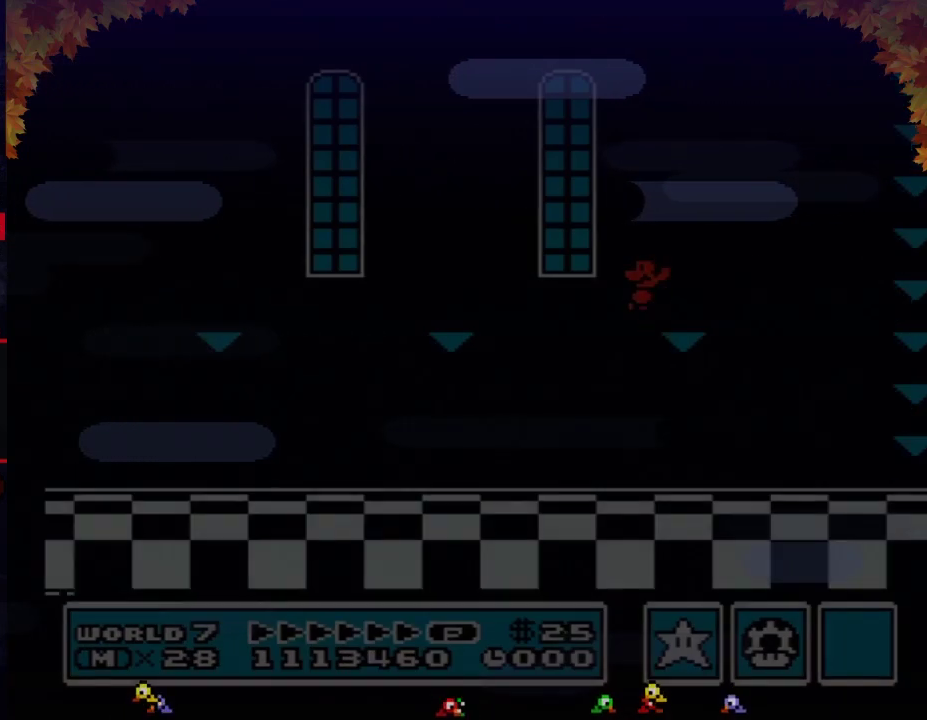
Gameplay with a controller (Nintendo layout); each line is a JSON object with the inputs held at the frame after it. "events" lists button and stick changes between this image and that frame as [ms after this image, input, new state], when the widget could be followed in between. Not read: L3 R3.
{"buttons": ["B"], "events": [[433, "B", "down"]]}
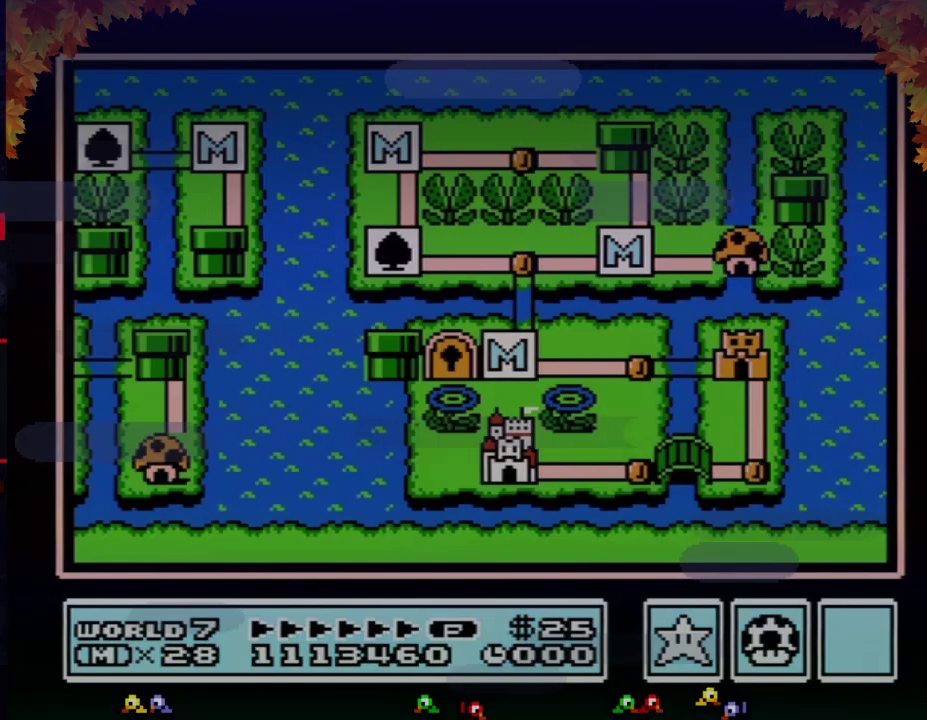
{"buttons": ["B"], "events": []}
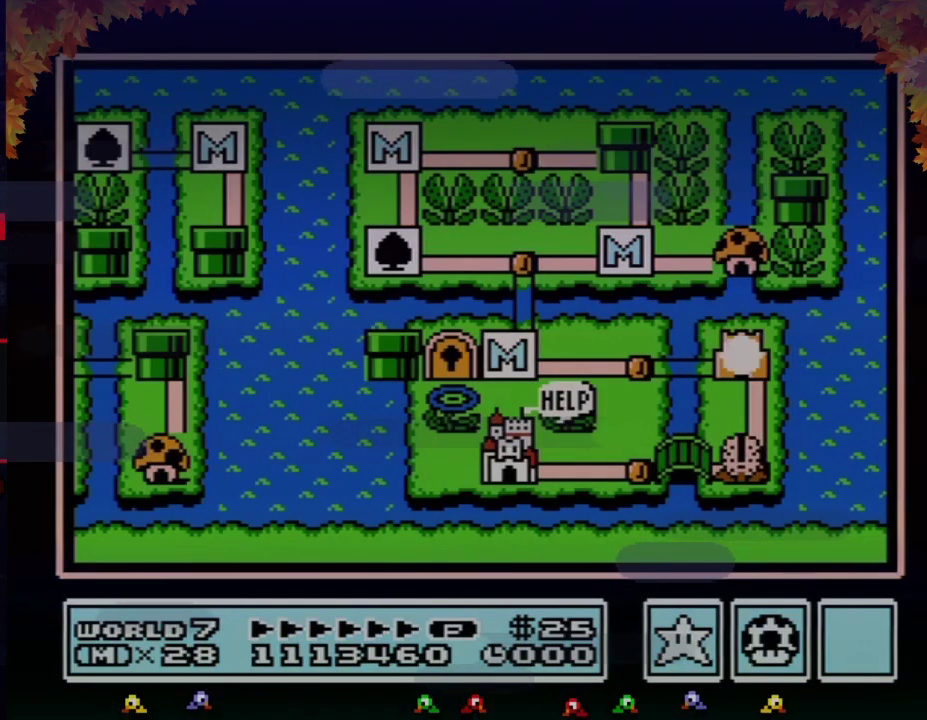
{"buttons": ["B"], "events": []}
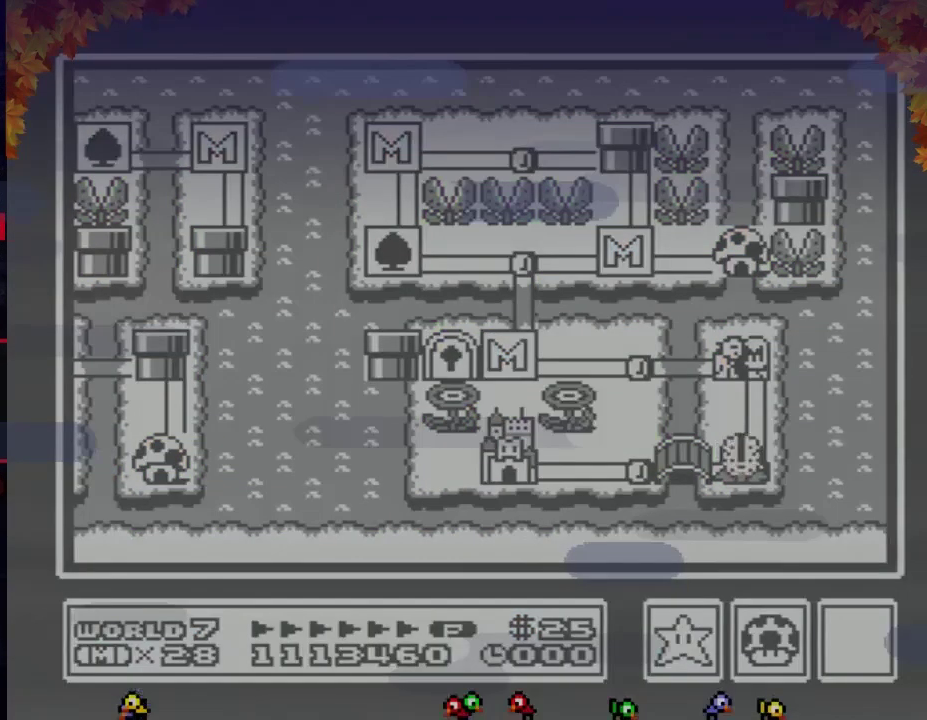
{"buttons": ["B"], "events": []}
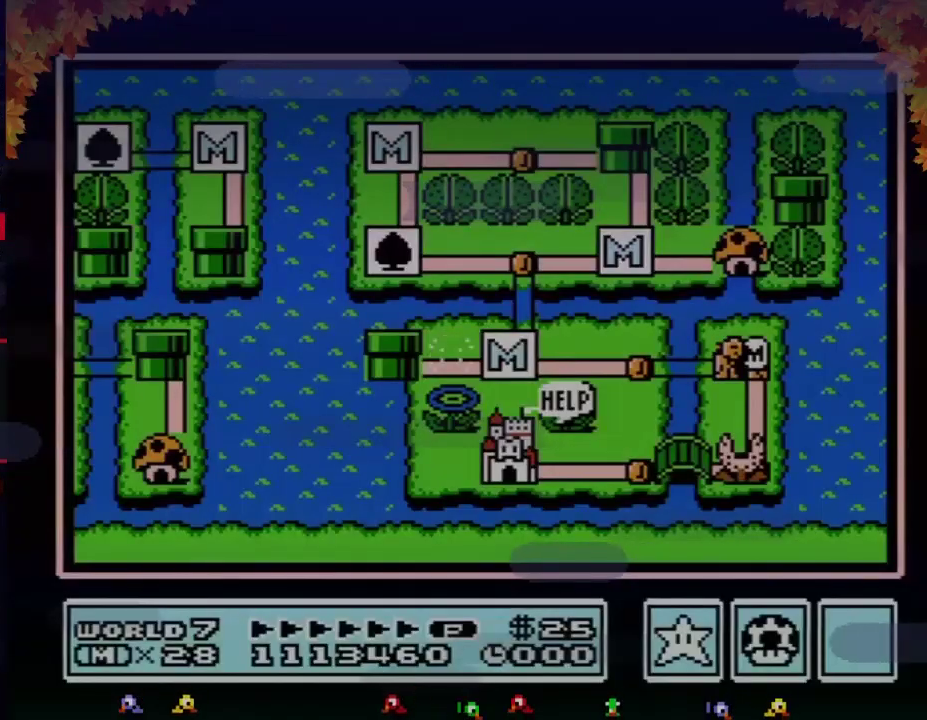
{"buttons": ["B"], "events": []}
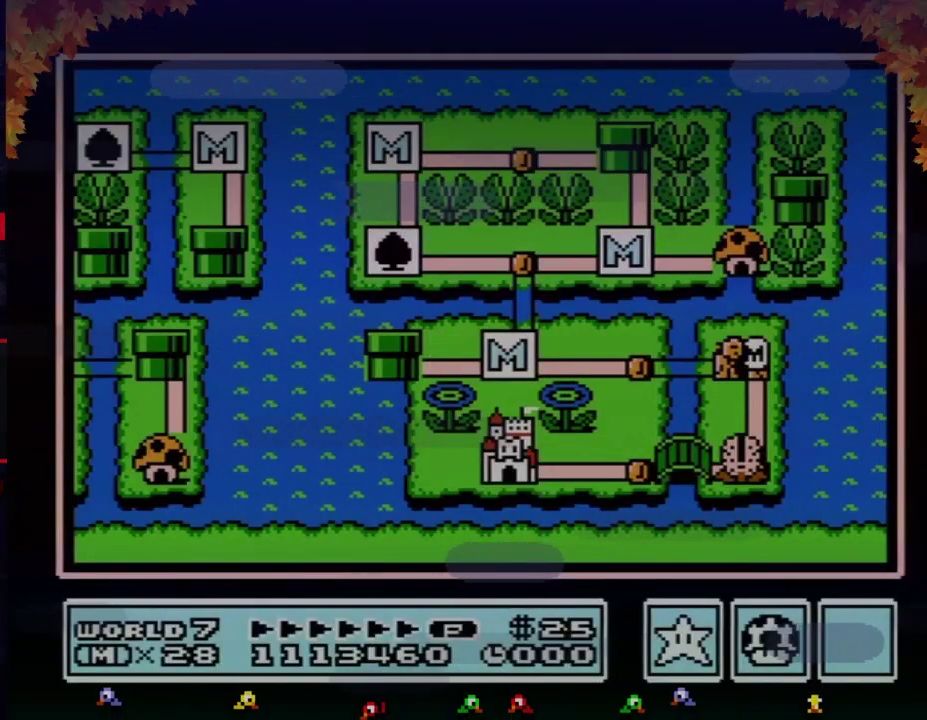
{"buttons": ["B"], "events": []}
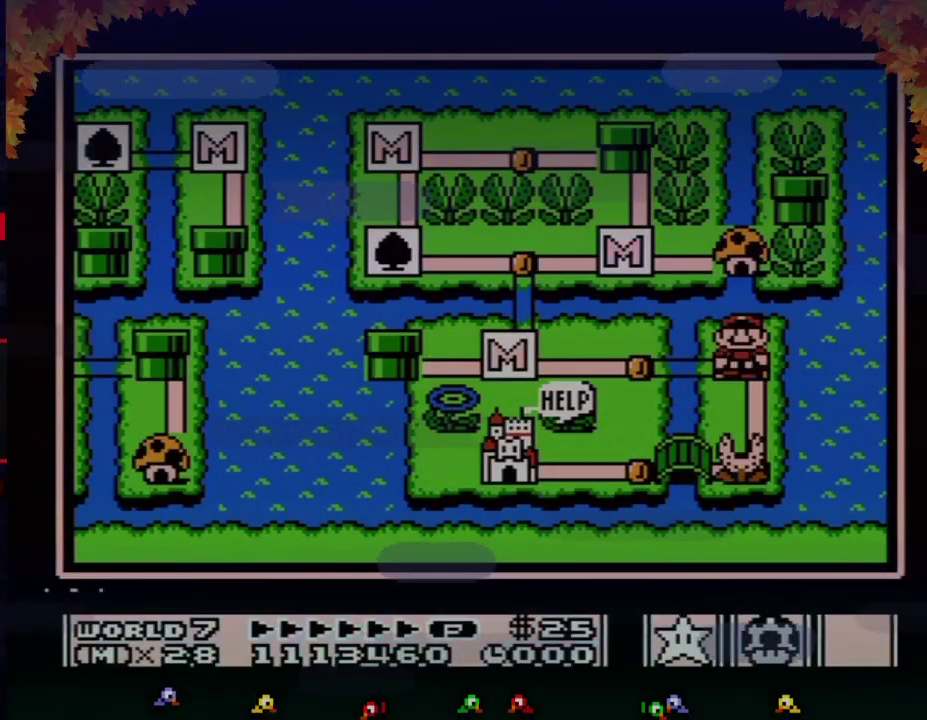
{"buttons": [], "events": [[300, "B", "up"], [367, "DPAD_LEFT", "down"], [467, "DPAD_LEFT", "up"]]}
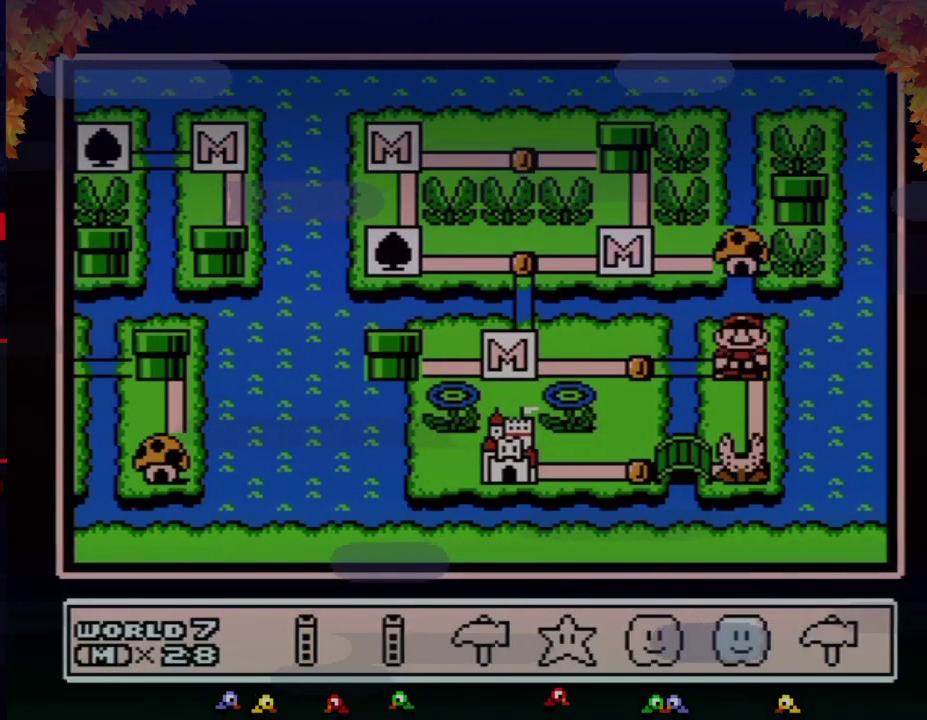
{"buttons": ["A"], "events": [[50, "DPAD_LEFT", "down"], [117, "DPAD_LEFT", "up"], [217, "DPAD_LEFT", "down"], [300, "DPAD_LEFT", "up"], [367, "DPAD_LEFT", "down"], [467, "A", "down"], [467, "DPAD_LEFT", "up"]]}
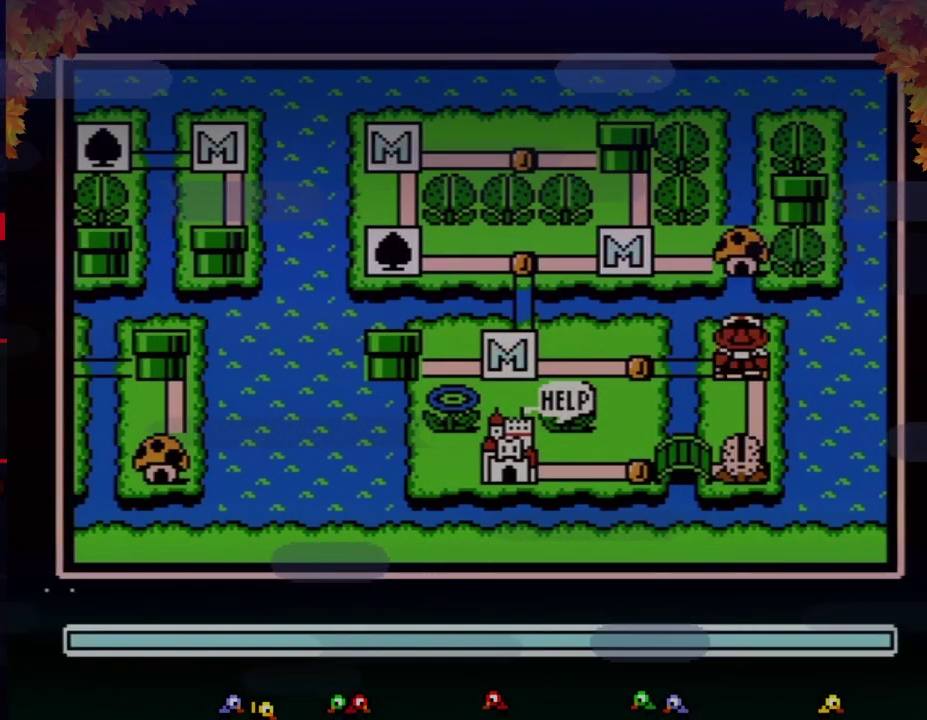
{"buttons": [], "events": [[50, "A", "up"], [83, "DPAD_DOWN", "down"], [183, "DPAD_DOWN", "up"], [267, "DPAD_DOWN", "down"], [367, "DPAD_DOWN", "up"]]}
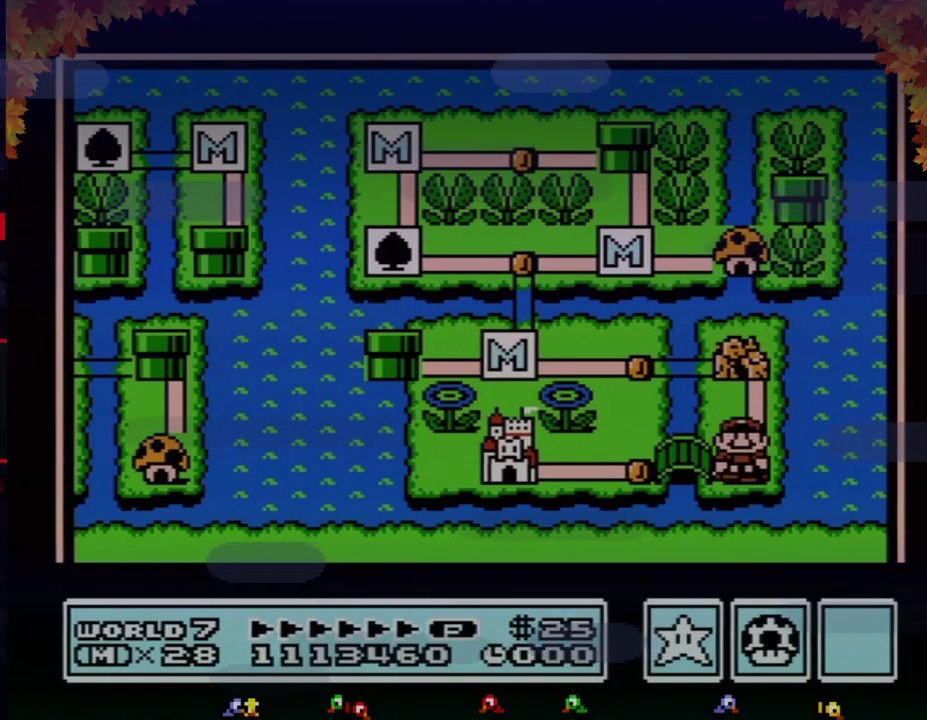
{"buttons": [], "events": []}
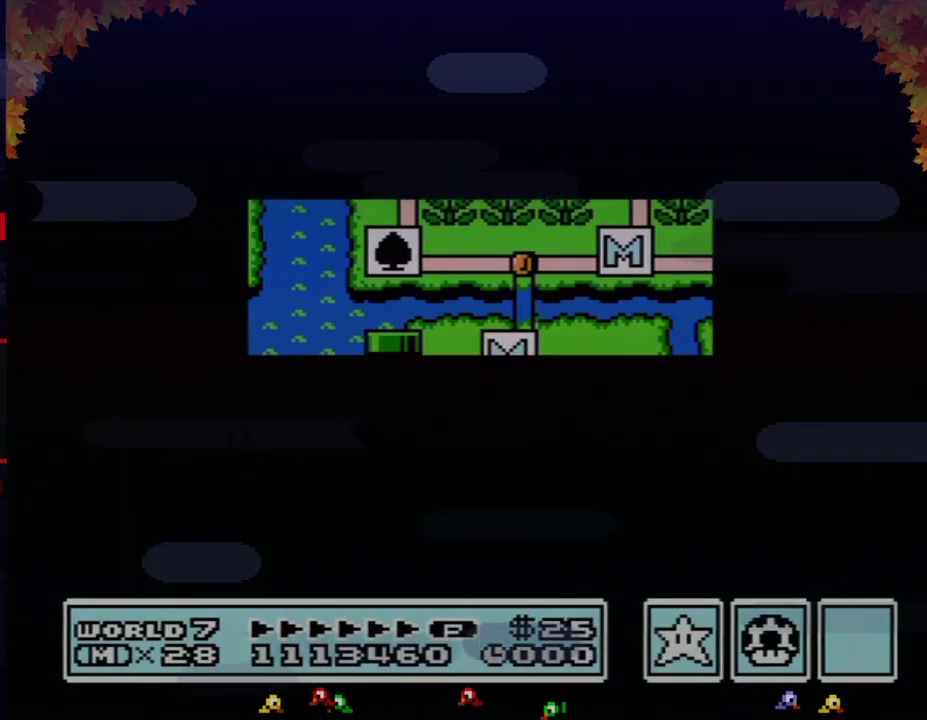
{"buttons": ["DPAD_DOWN"], "events": [[433, "DPAD_DOWN", "down"]]}
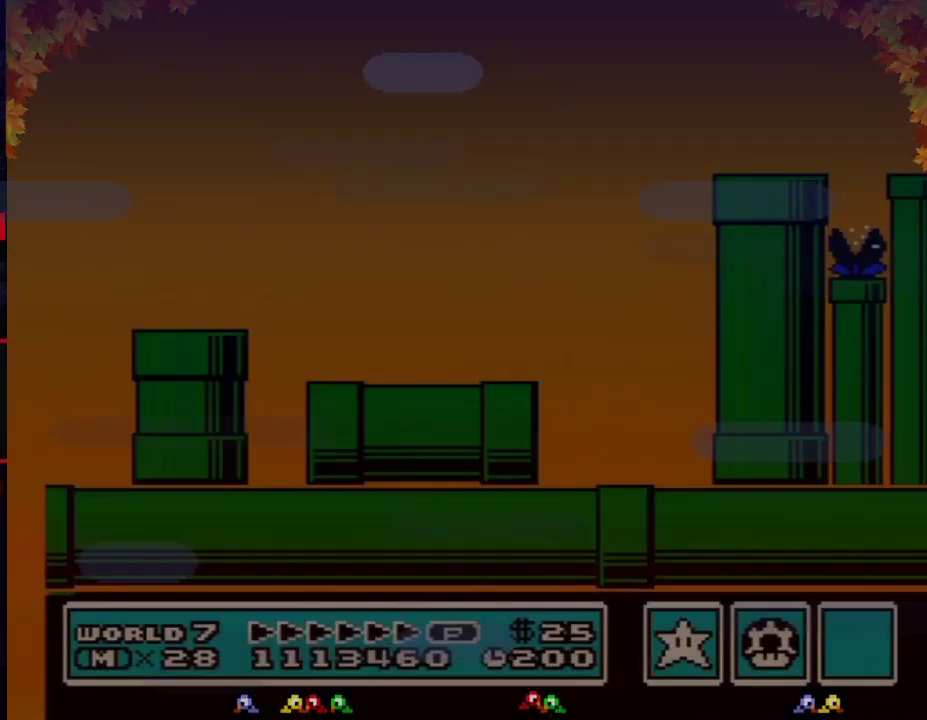
{"buttons": ["B", "DPAD_RIGHT"], "events": [[50, "B", "down"], [50, "DPAD_DOWN", "up"], [50, "DPAD_RIGHT", "down"]]}
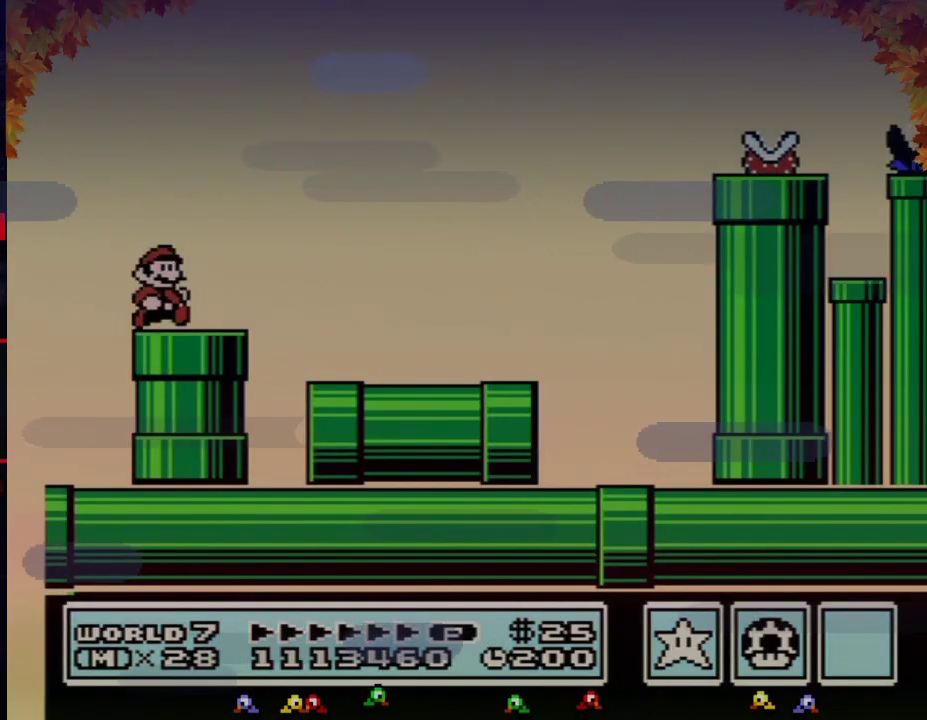
{"buttons": ["B", "DPAD_RIGHT"], "events": []}
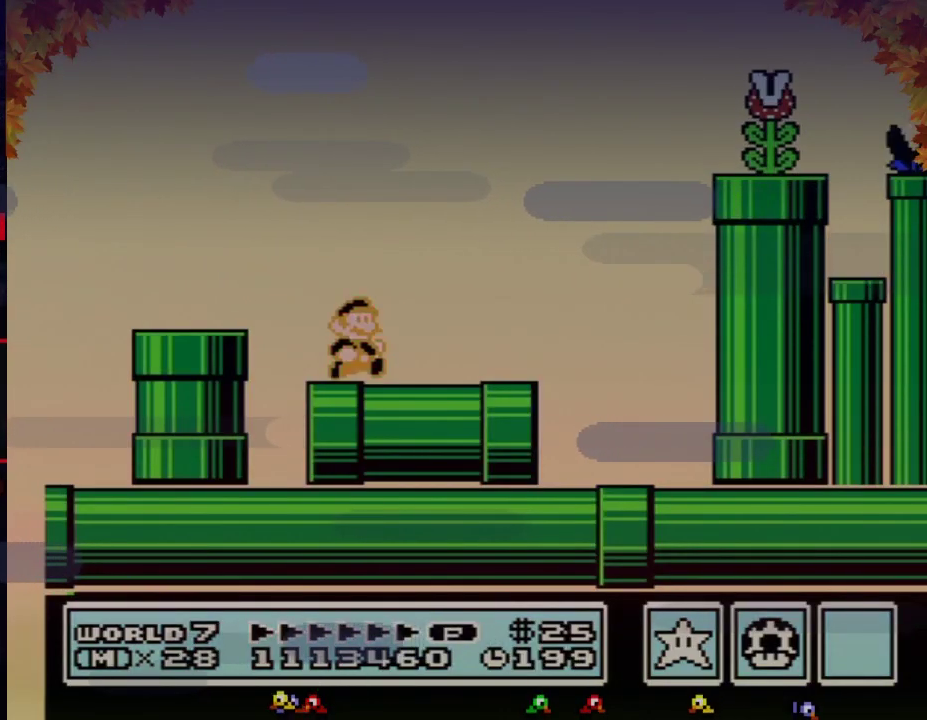
{"buttons": ["A", "B", "DPAD_RIGHT"], "events": [[267, "A", "down"]]}
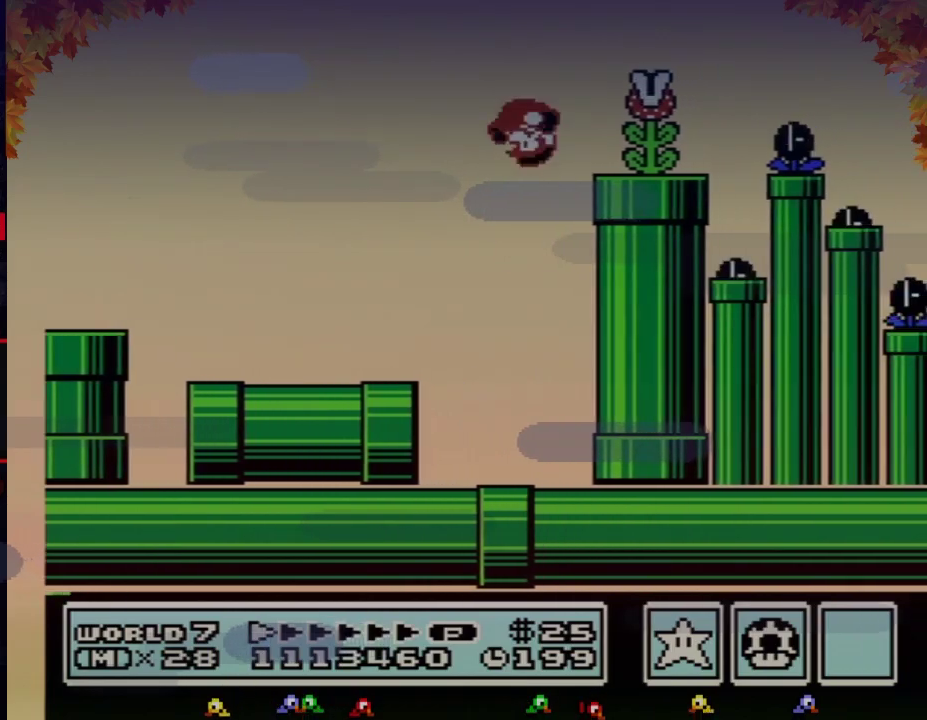
{"buttons": ["B", "DPAD_RIGHT"], "events": [[83, "A", "up"]]}
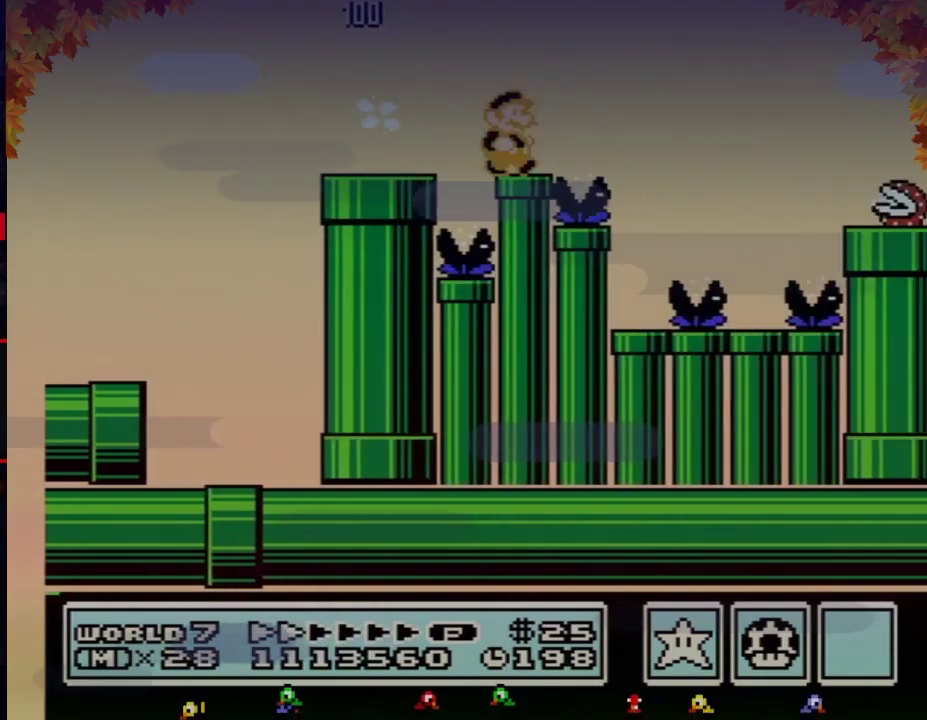
{"buttons": ["B", "DPAD_RIGHT"], "events": [[217, "A", "down"], [433, "A", "up"]]}
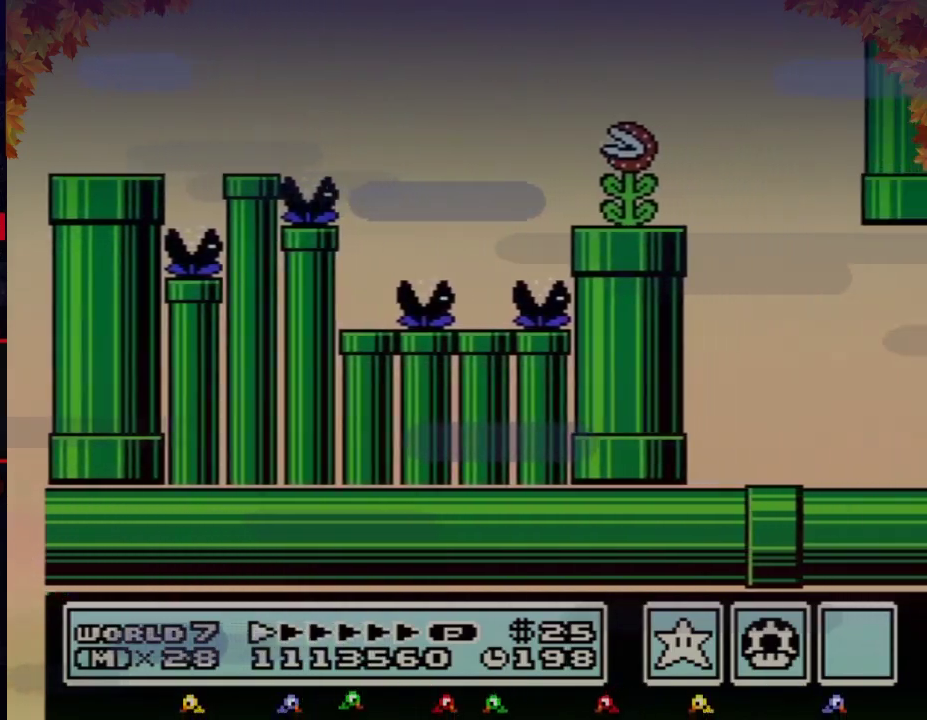
{"buttons": ["B", "DPAD_RIGHT"], "events": []}
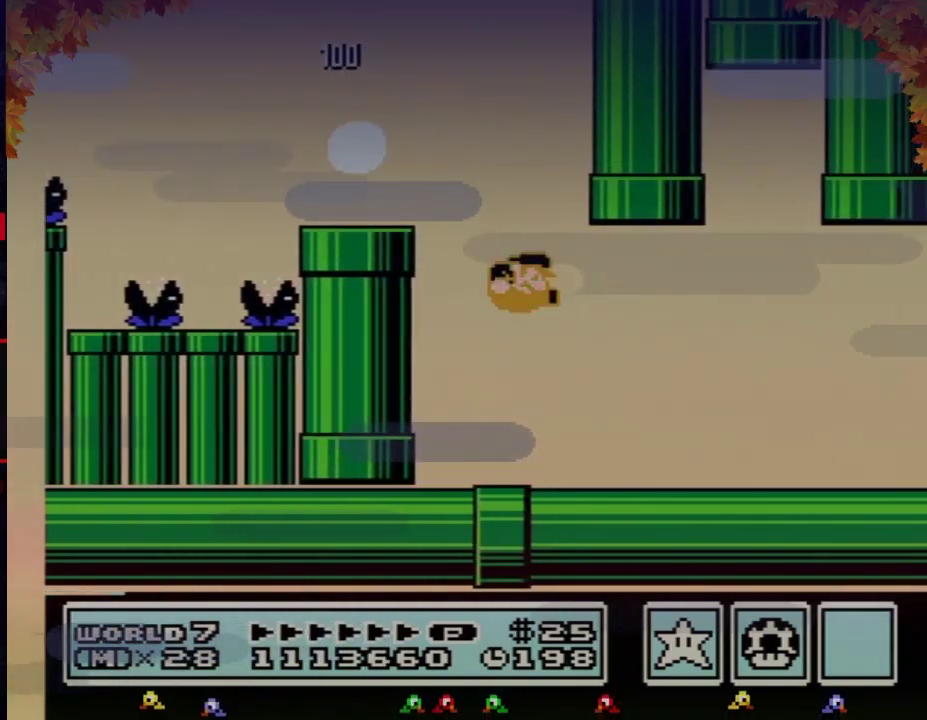
{"buttons": ["B", "DPAD_RIGHT"], "events": []}
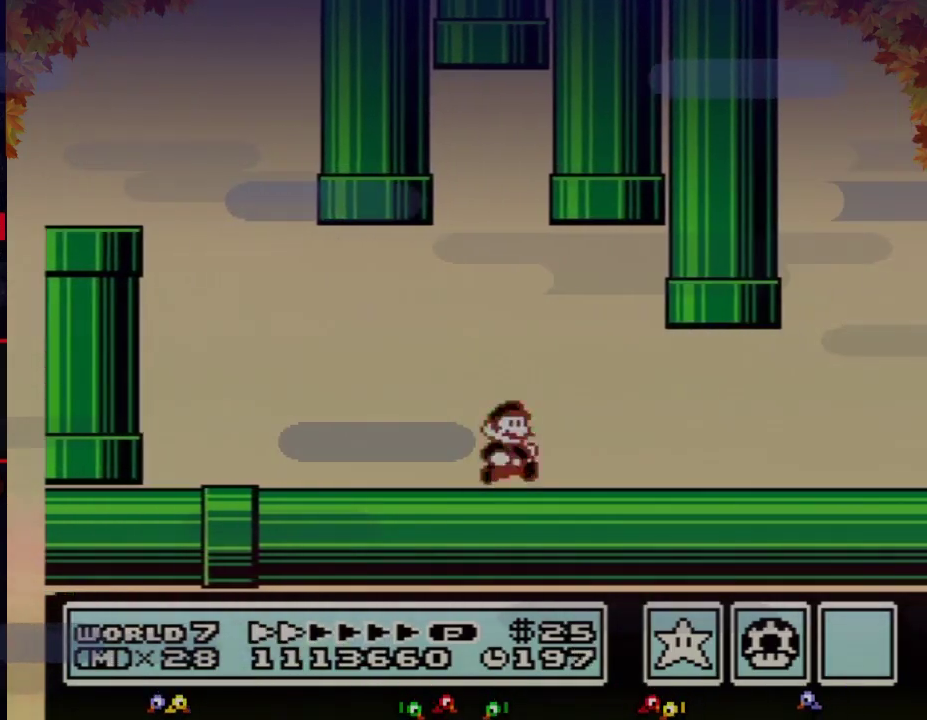
{"buttons": ["B", "DPAD_RIGHT"], "events": []}
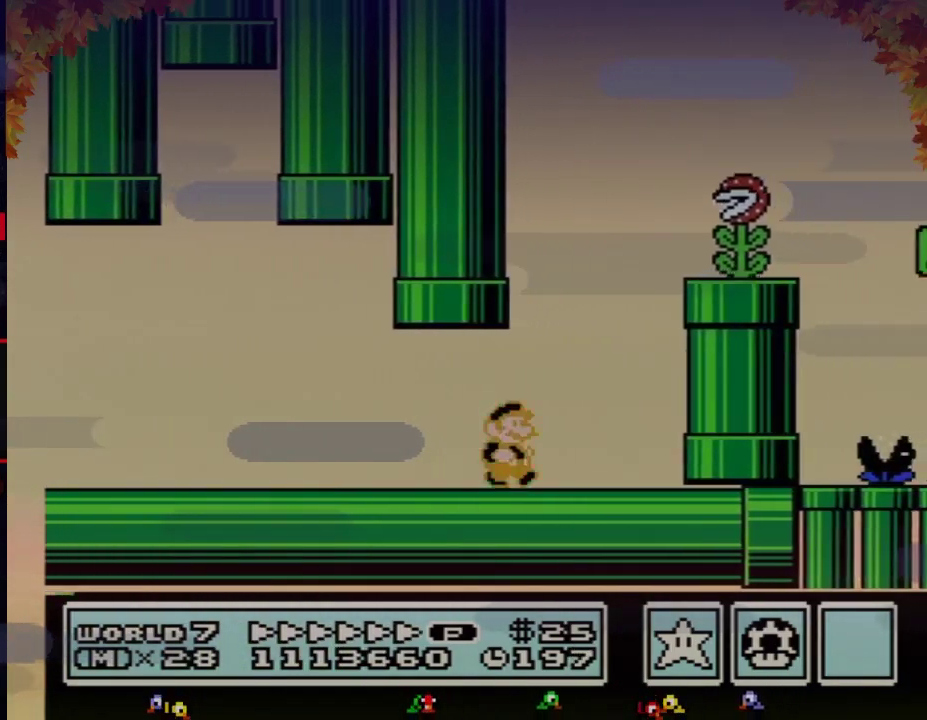
{"buttons": ["A", "B", "DPAD_RIGHT"], "events": [[150, "A", "down"], [150, "DPAD_LEFT", "down"], [150, "DPAD_RIGHT", "up"], [300, "DPAD_LEFT", "up"], [333, "DPAD_RIGHT", "down"]]}
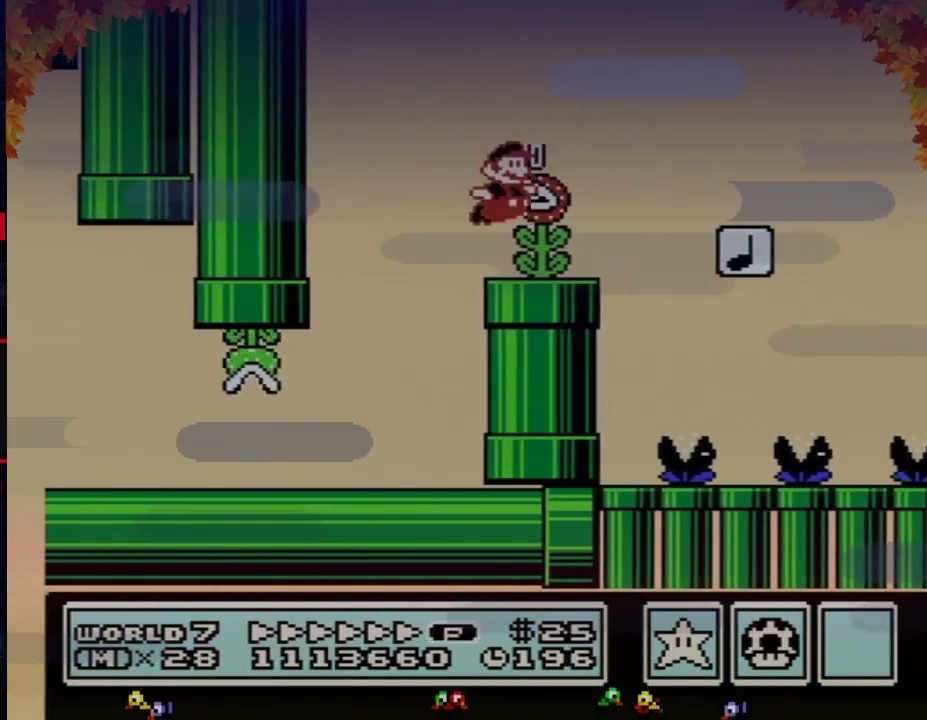
{"buttons": ["B", "DPAD_RIGHT"], "events": [[83, "A", "up"], [183, "DPAD_RIGHT", "up"], [367, "DPAD_RIGHT", "down"]]}
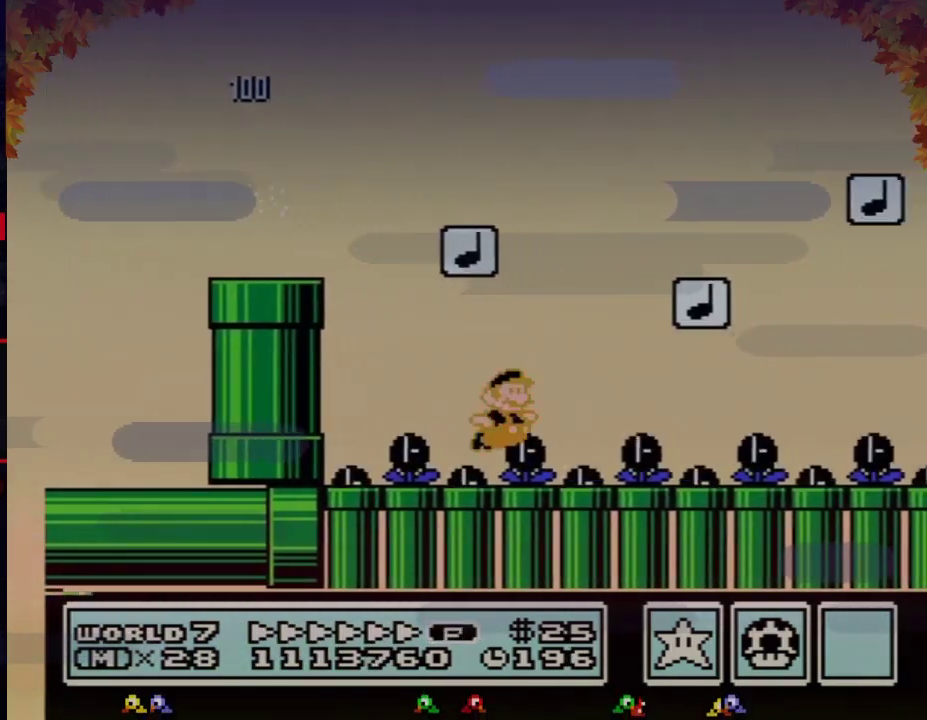
{"buttons": ["B", "DPAD_RIGHT"], "events": []}
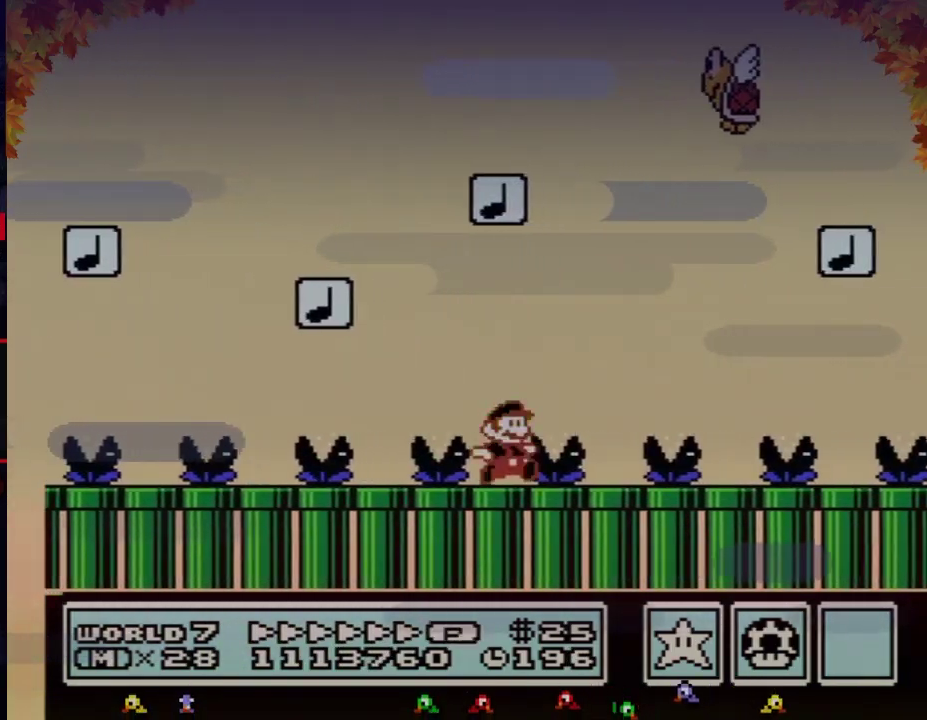
{"buttons": ["A", "B", "DPAD_DOWN"], "events": [[267, "DPAD_DOWN", "down"], [367, "DPAD_RIGHT", "up"], [400, "A", "down"]]}
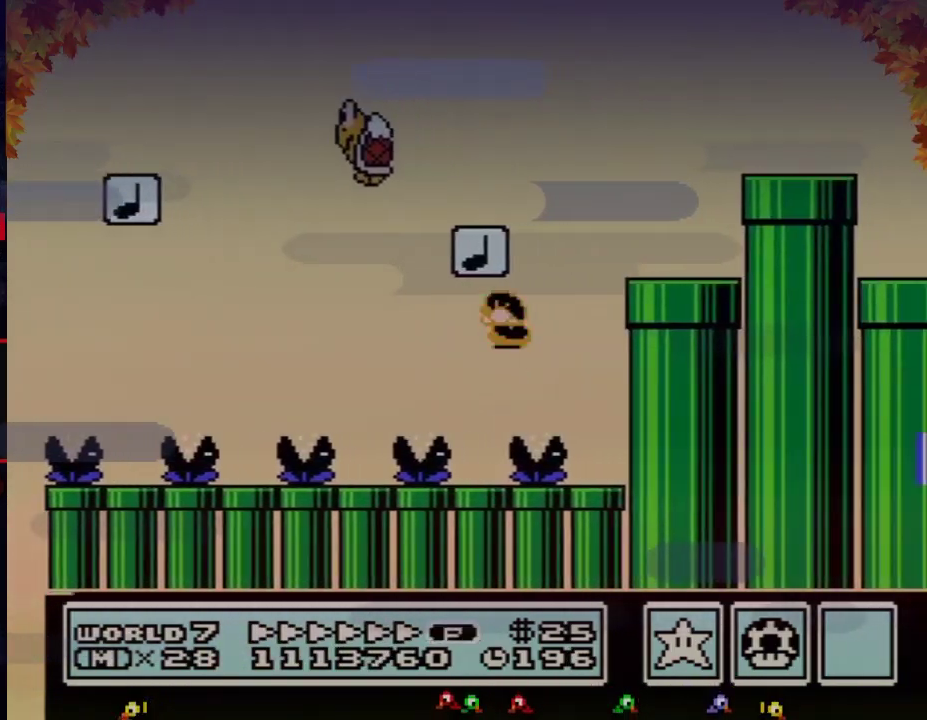
{"buttons": ["B", "DPAD_DOWN", "DPAD_RIGHT"], "events": [[17, "DPAD_DOWN", "up"], [17, "DPAD_LEFT", "down"], [150, "DPAD_LEFT", "up"], [150, "DPAD_RIGHT", "down"], [400, "A", "up"], [467, "DPAD_DOWN", "down"]]}
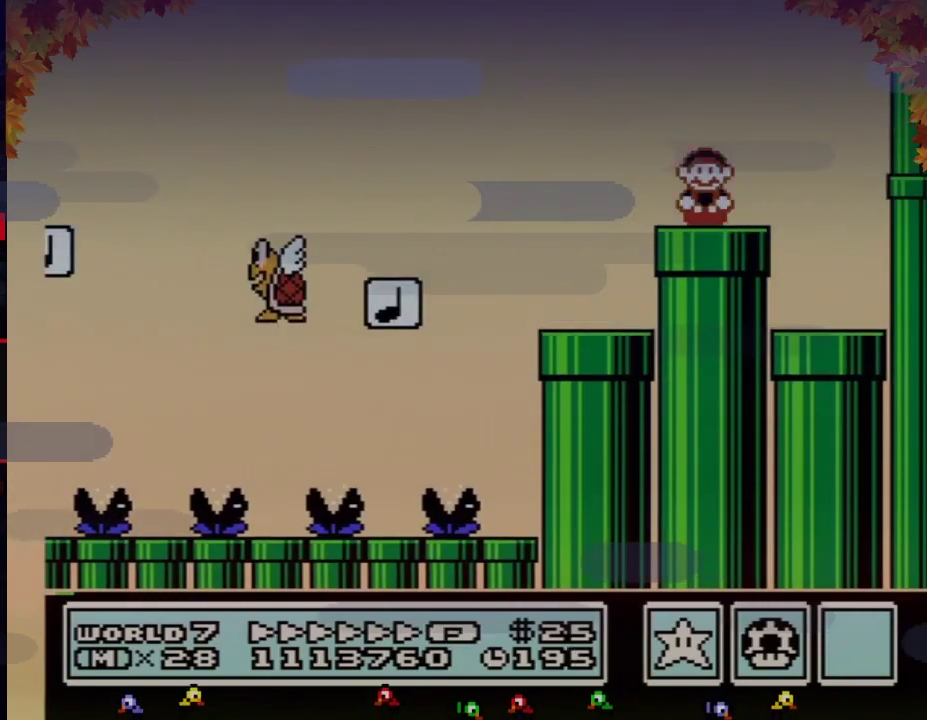
{"buttons": ["B"], "events": [[17, "DPAD_RIGHT", "up"], [333, "DPAD_DOWN", "up"]]}
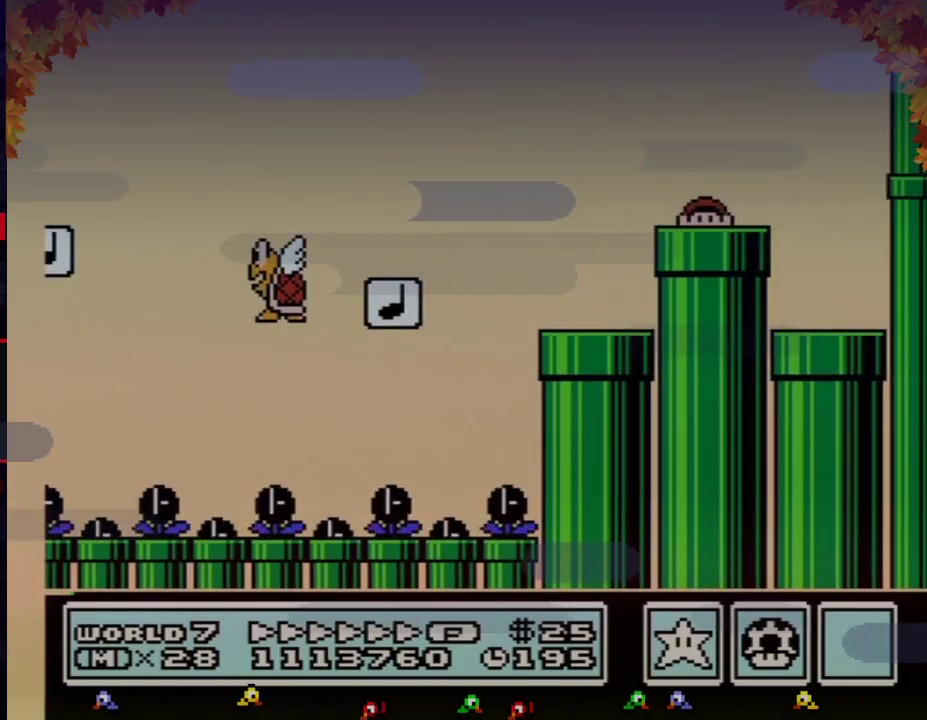
{"buttons": ["B"], "events": []}